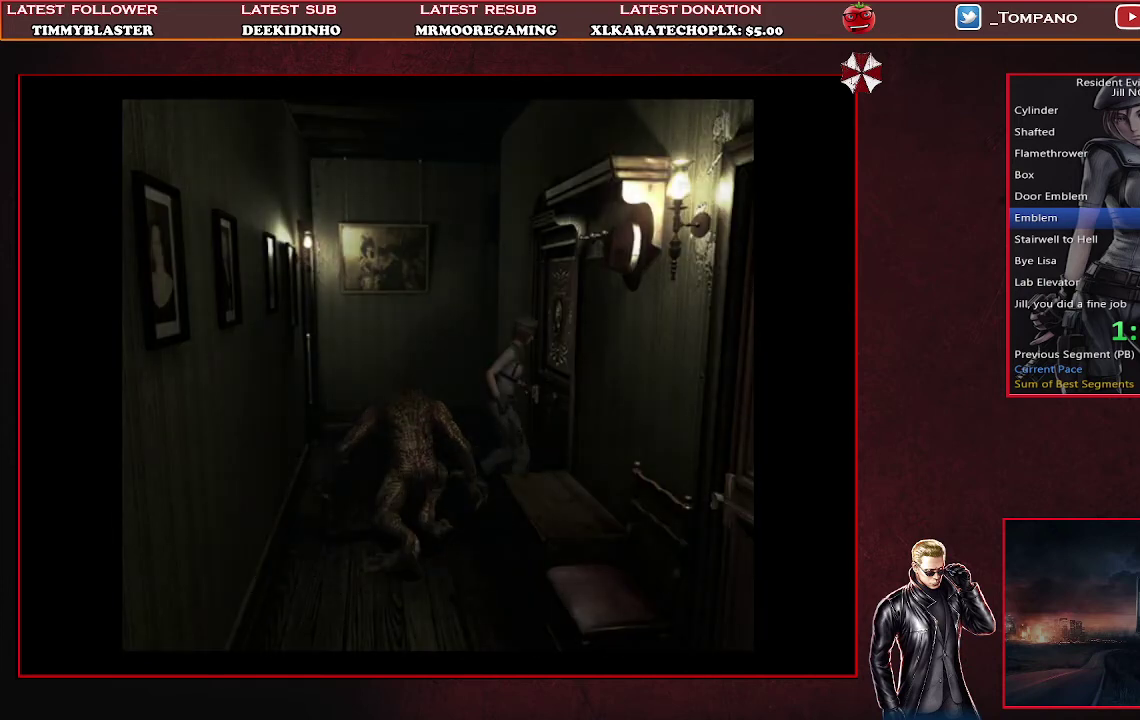
Gameplay with a controller (PlayStation layout); each line is a JSON object with the inputs held at the frame after it. "events" lists button and stick changes between this image and that frame as [ms after this image, input, new state], when the widget could be followed in between. Not read: R3 right_stick.
{"buttons": [], "left_stick": "center", "events": [[67, "CROSS", "up"]]}
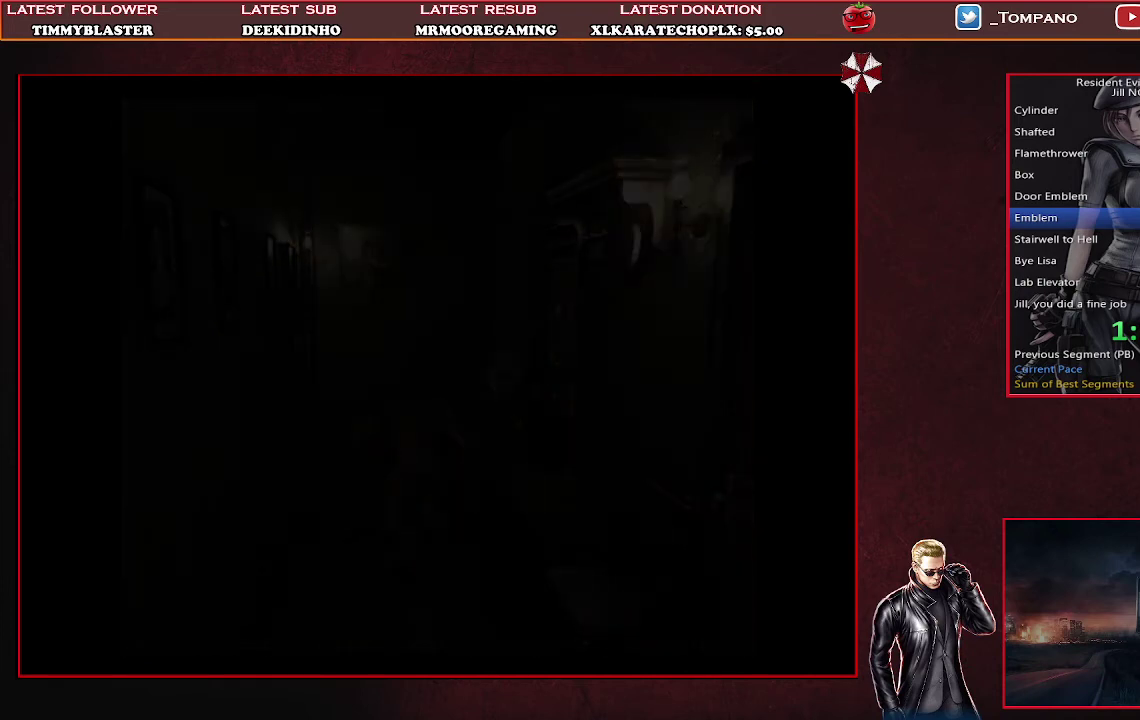
{"buttons": [], "left_stick": "center", "events": []}
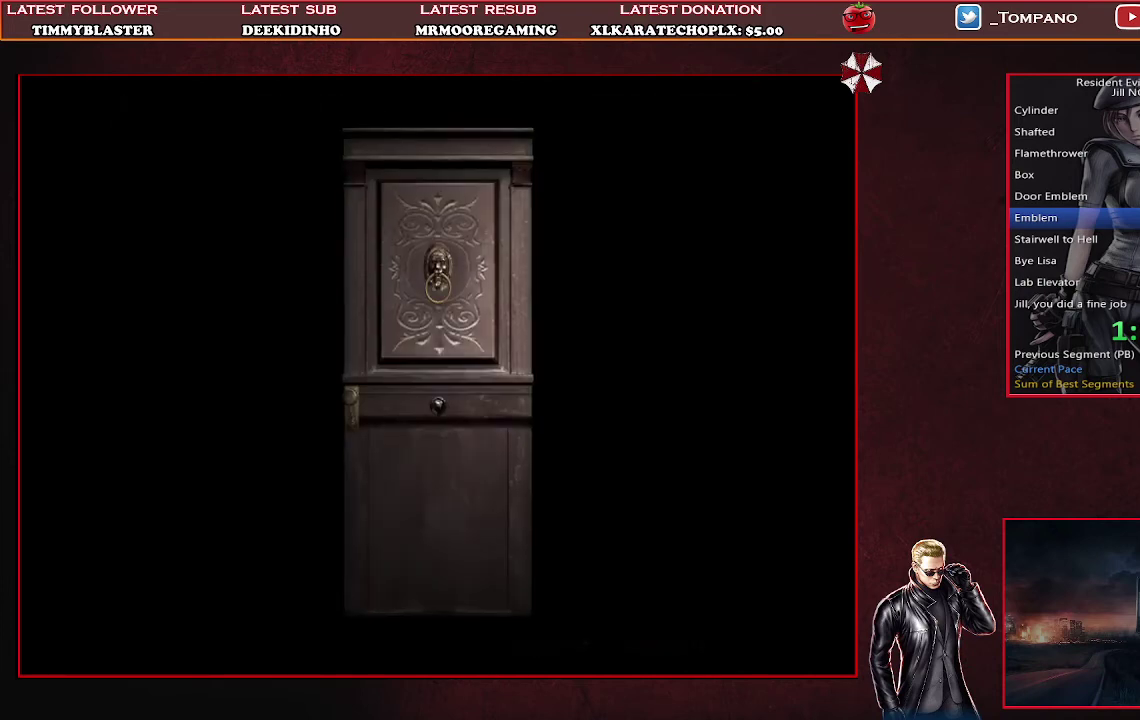
{"buttons": [], "left_stick": "center", "events": []}
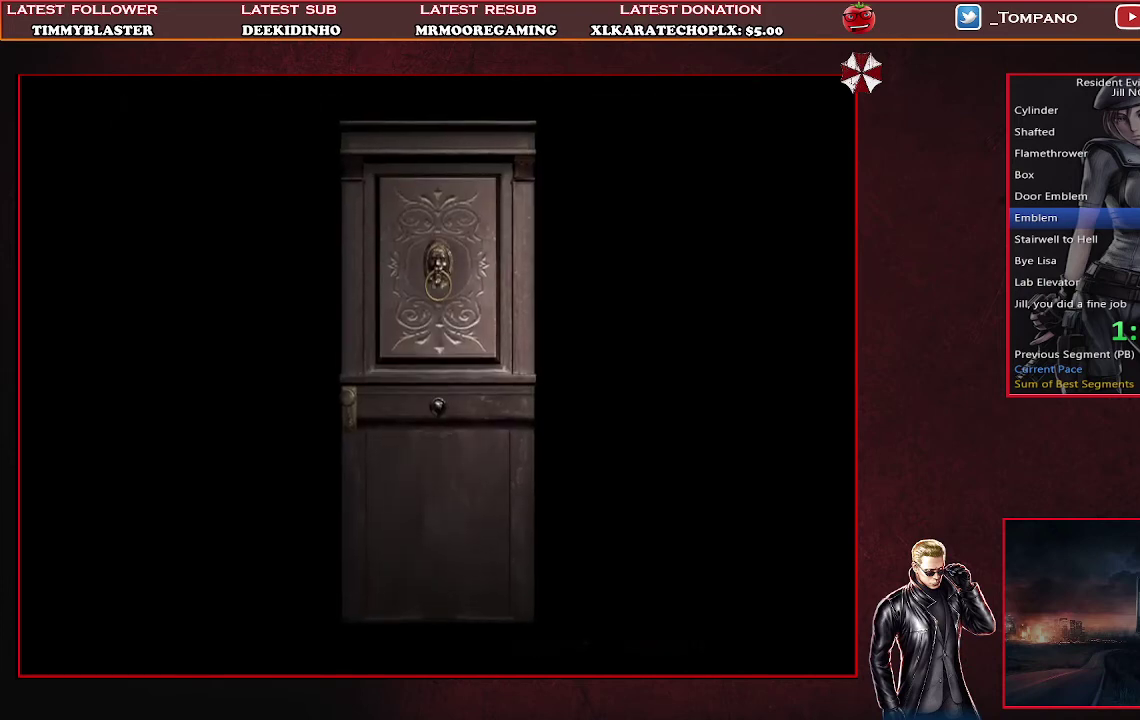
{"buttons": [], "left_stick": "center", "events": []}
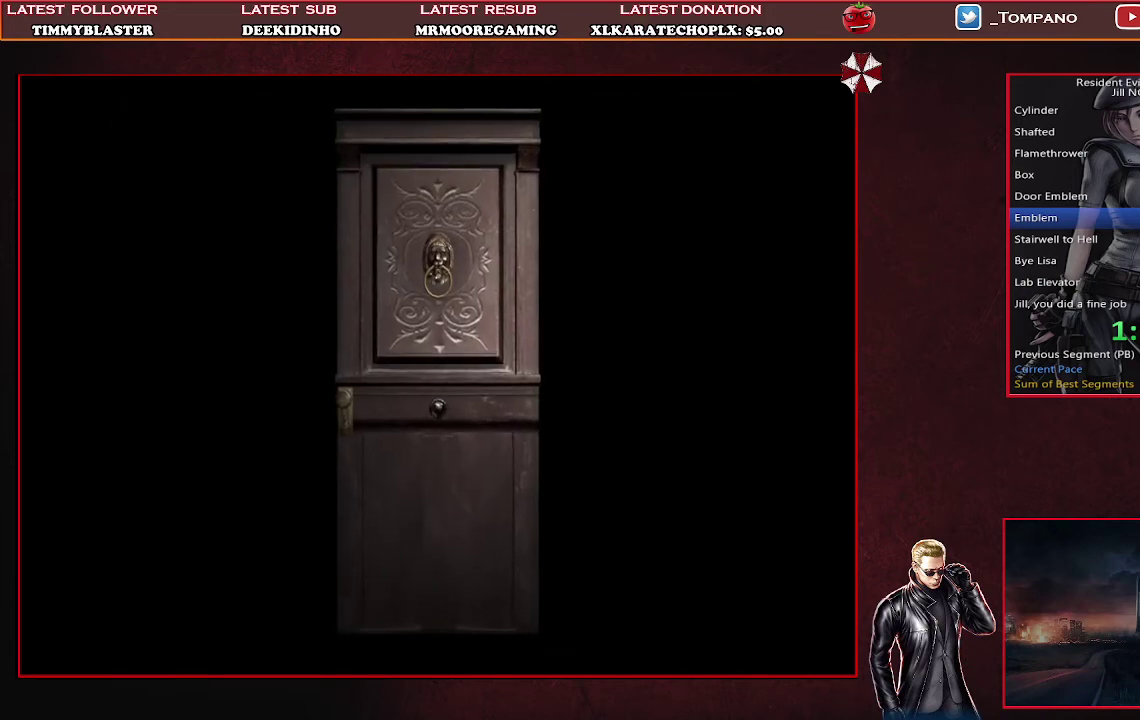
{"buttons": [], "left_stick": "center", "events": []}
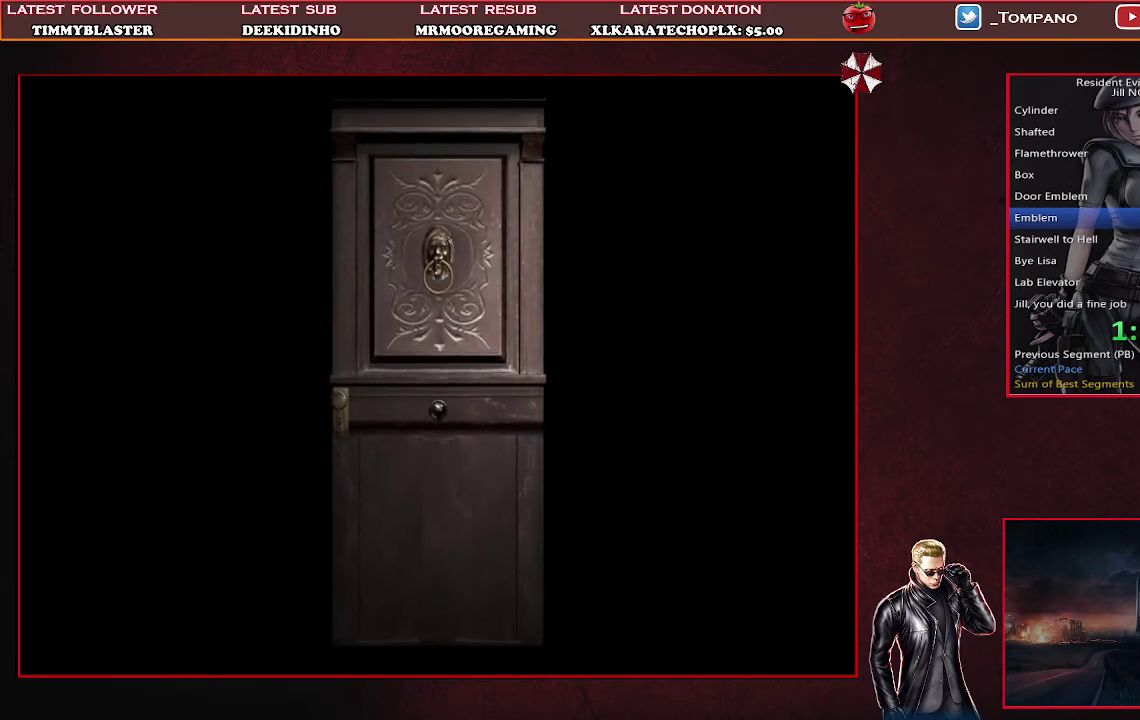
{"buttons": [], "left_stick": "center", "events": []}
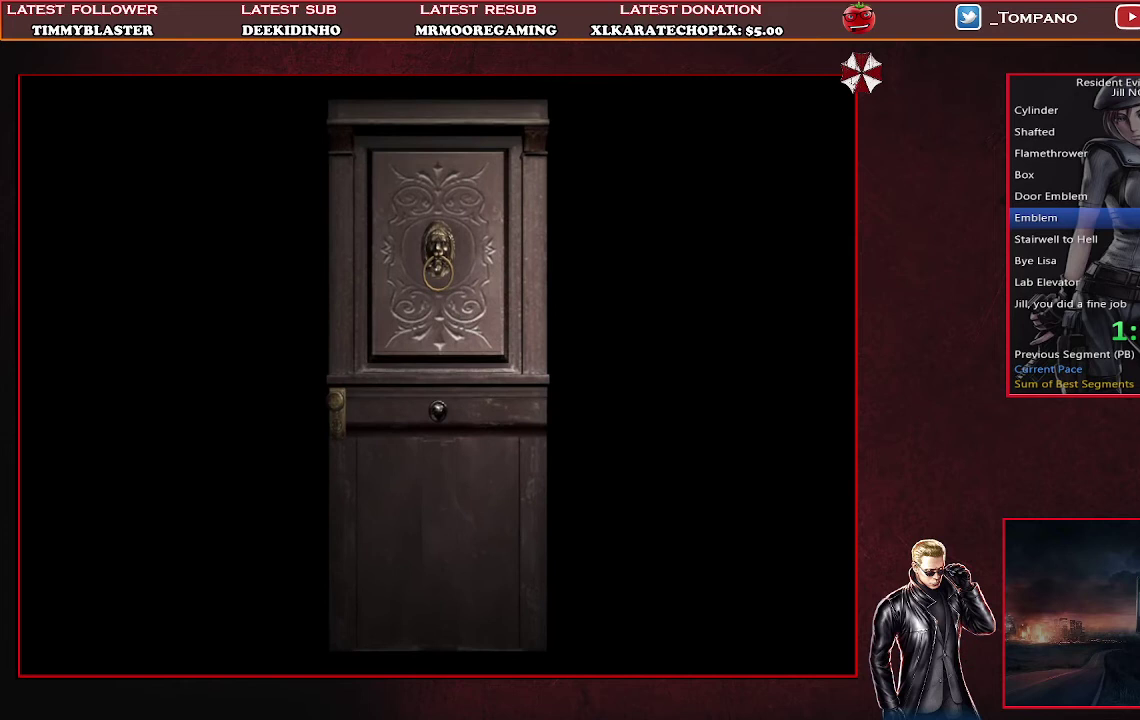
{"buttons": [], "left_stick": "center", "events": []}
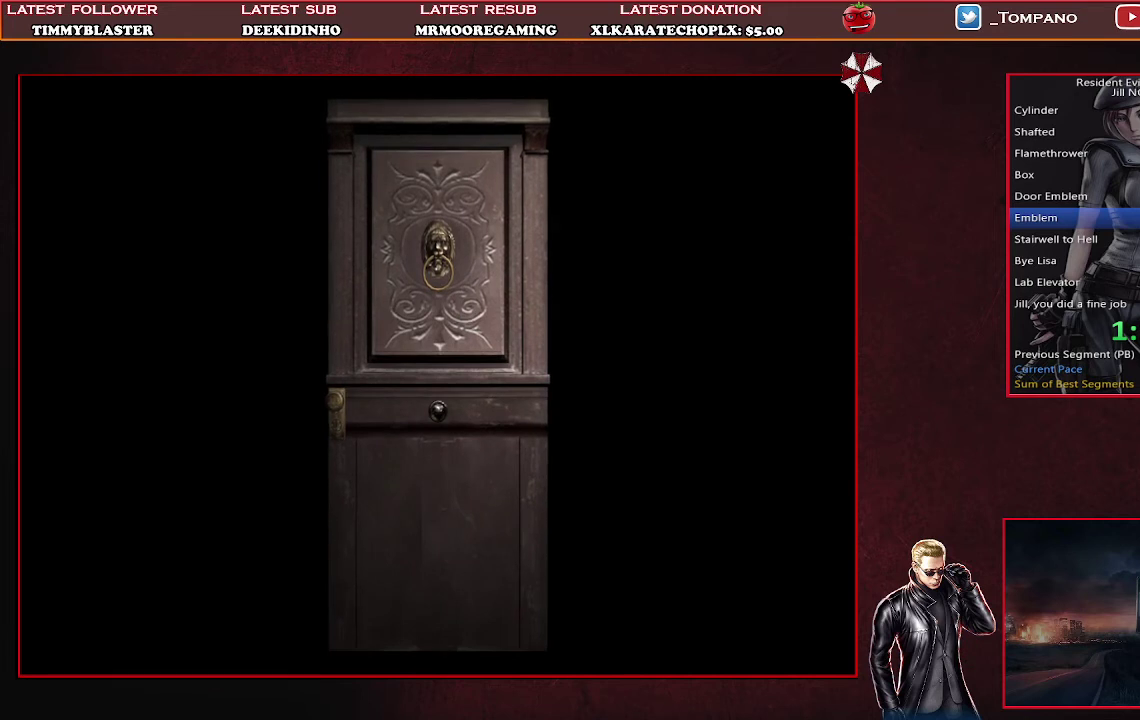
{"buttons": [], "left_stick": "center", "events": []}
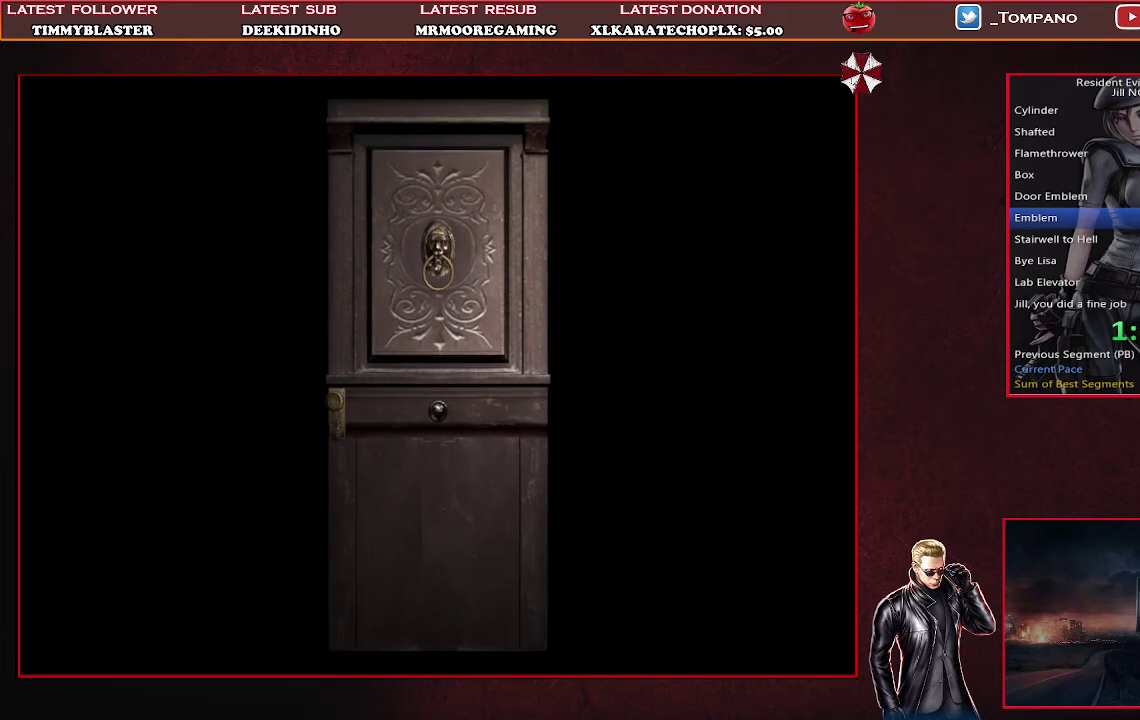
{"buttons": [], "left_stick": "center", "events": []}
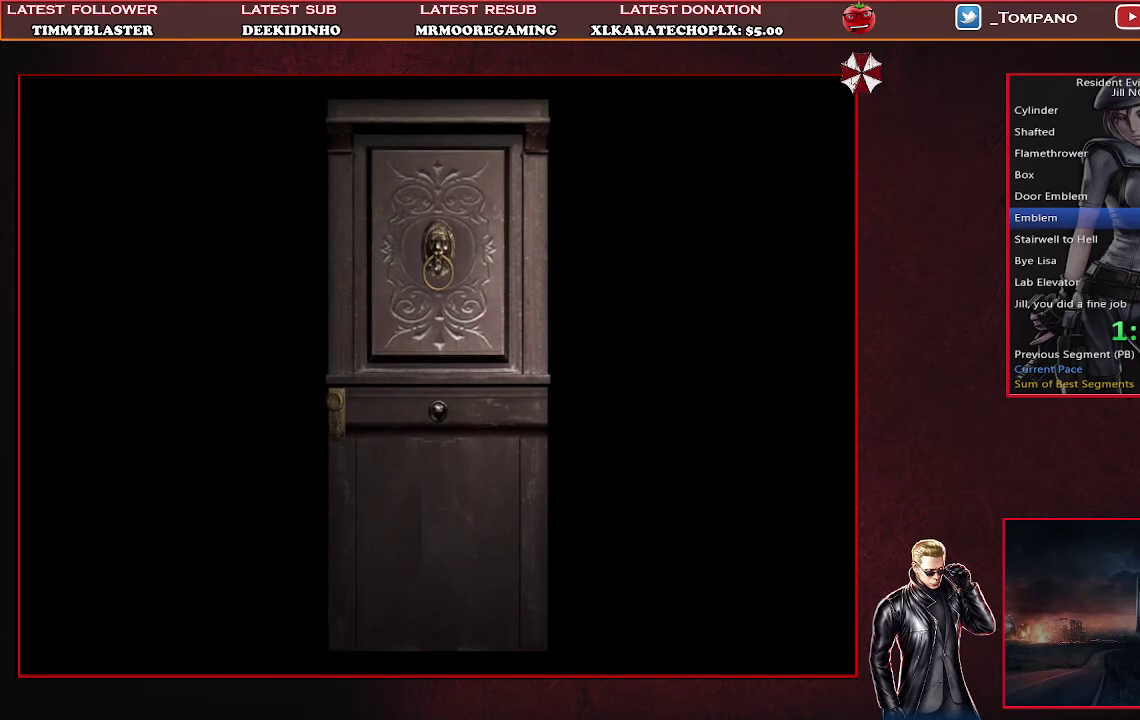
{"buttons": [], "left_stick": "center", "events": []}
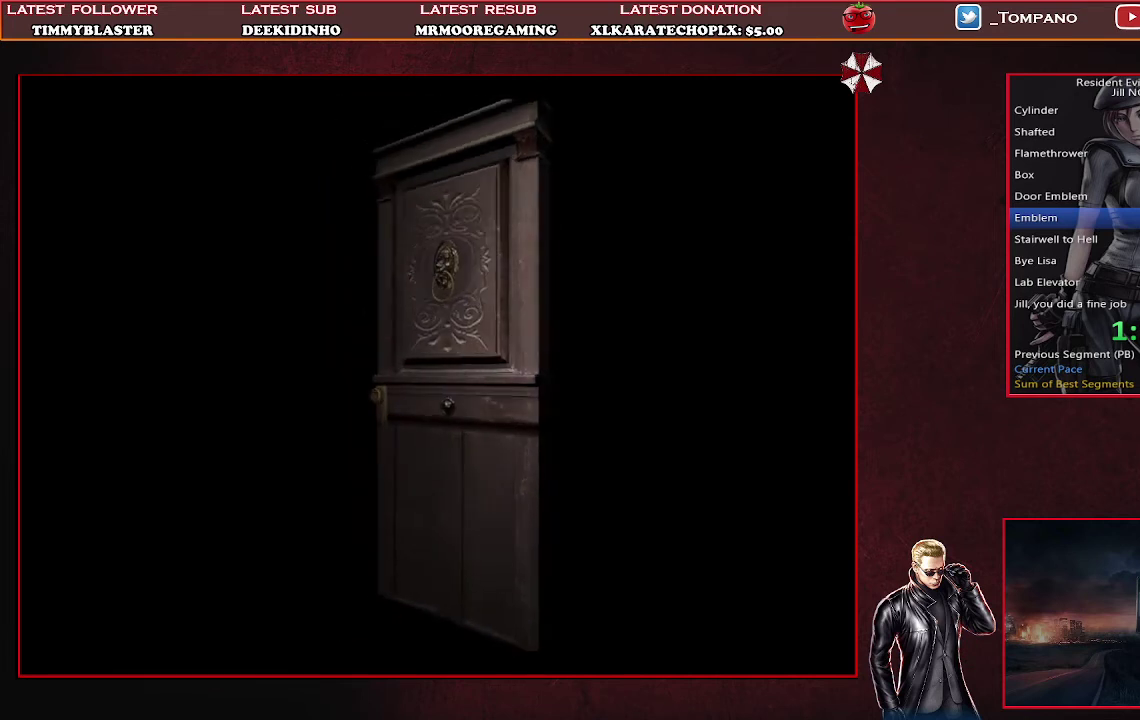
{"buttons": ["SQUARE", "DPAD_UP"], "left_stick": "center", "events": [[67, "DPAD_UP", "down"], [100, "SQUARE", "down"]]}
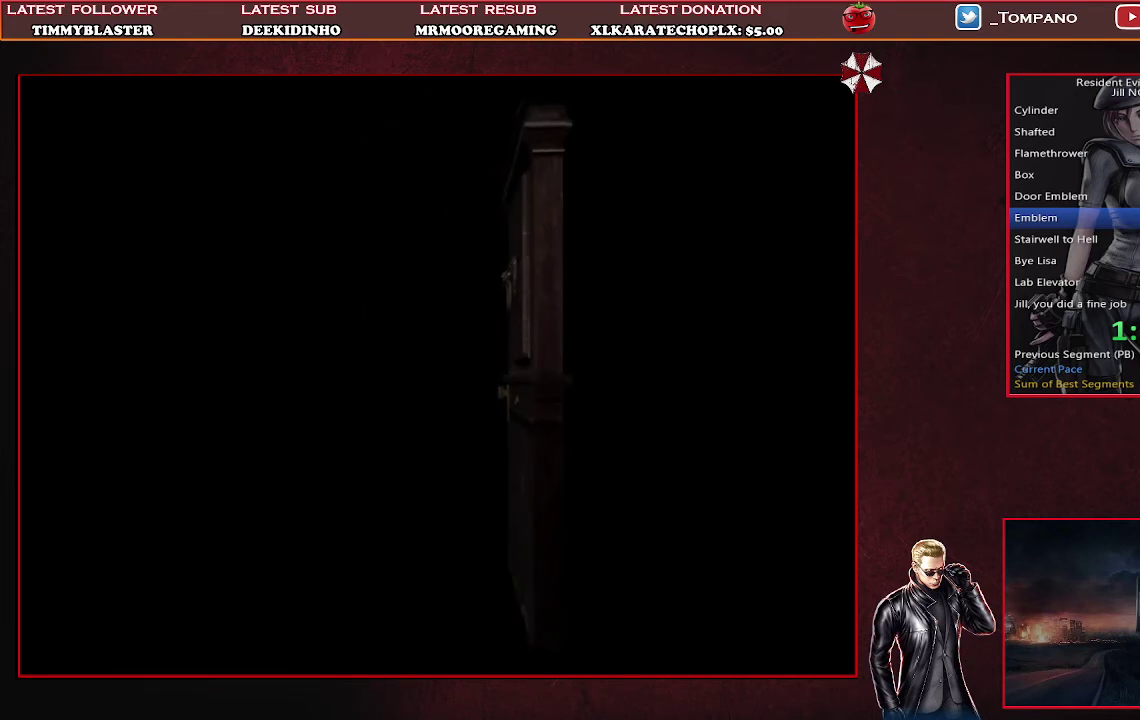
{"buttons": ["SQUARE", "DPAD_UP"], "left_stick": "center", "events": []}
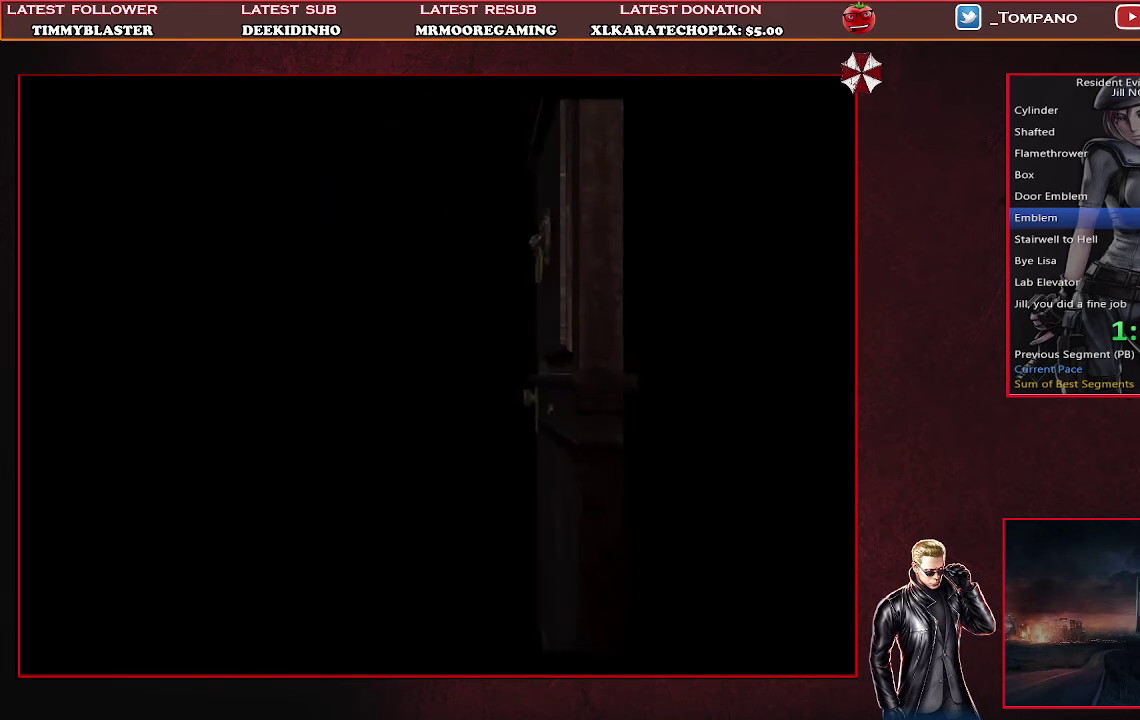
{"buttons": ["SQUARE", "DPAD_UP"], "left_stick": "center", "events": []}
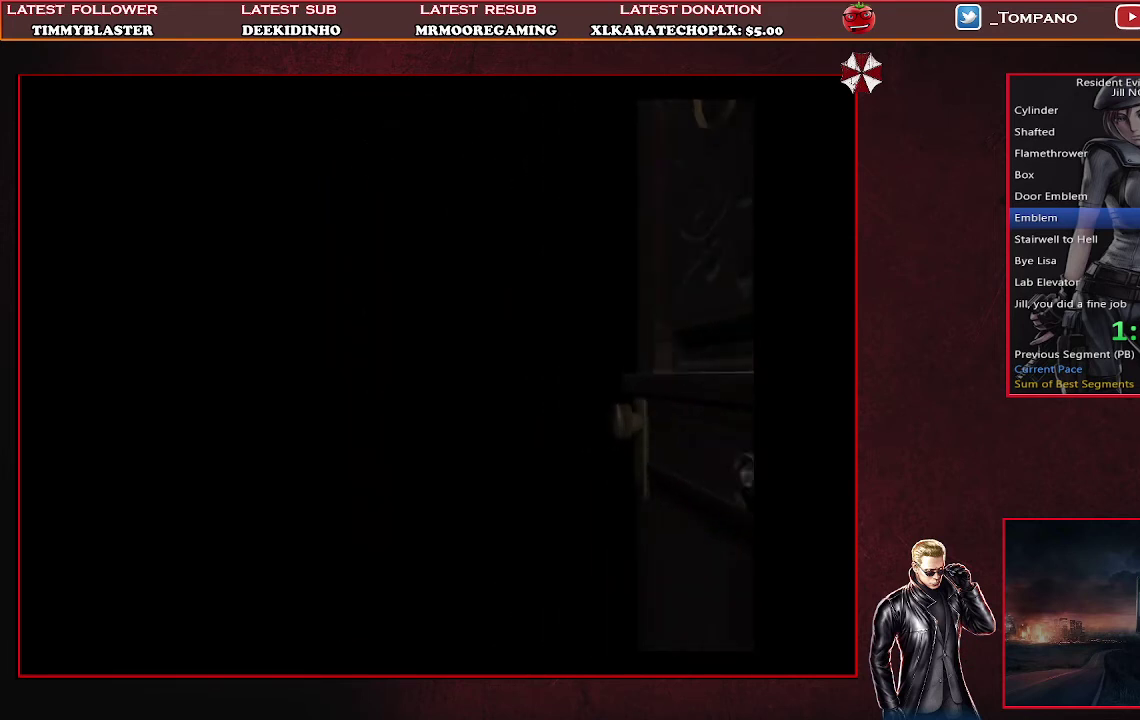
{"buttons": ["SQUARE", "DPAD_UP"], "left_stick": "center", "events": []}
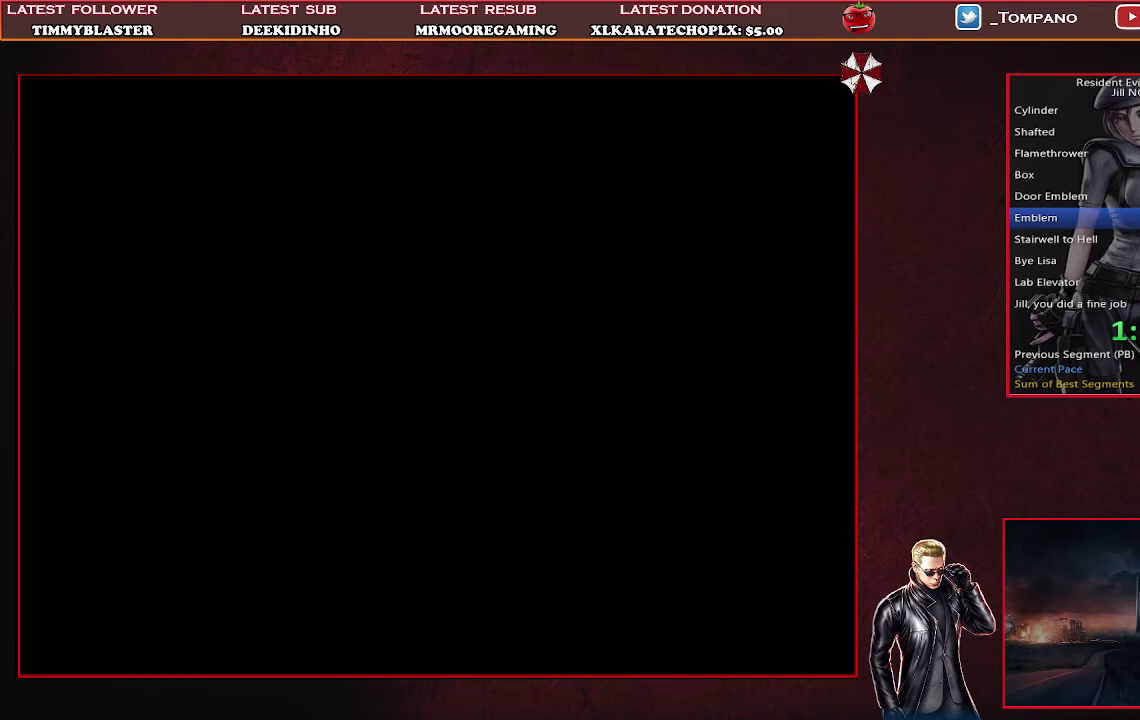
{"buttons": ["SQUARE", "DPAD_UP"], "left_stick": "center", "events": [[333, "DPAD_LEFT", "down"], [467, "DPAD_LEFT", "up"]]}
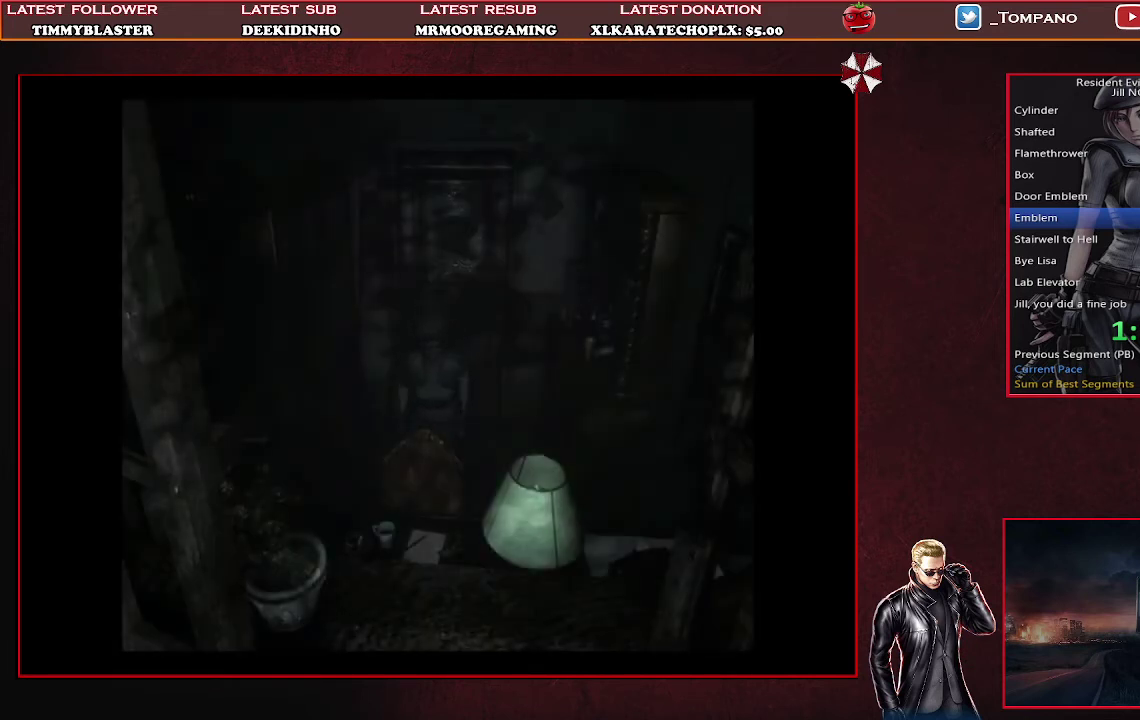
{"buttons": ["CROSS"], "left_stick": "center", "events": [[200, "SQUARE", "up"], [267, "DPAD_RIGHT", "down"], [300, "CROSS", "down"], [333, "DPAD_RIGHT", "up"], [433, "CROSS", "up"], [433, "DPAD_UP", "up"], [500, "CROSS", "down"]]}
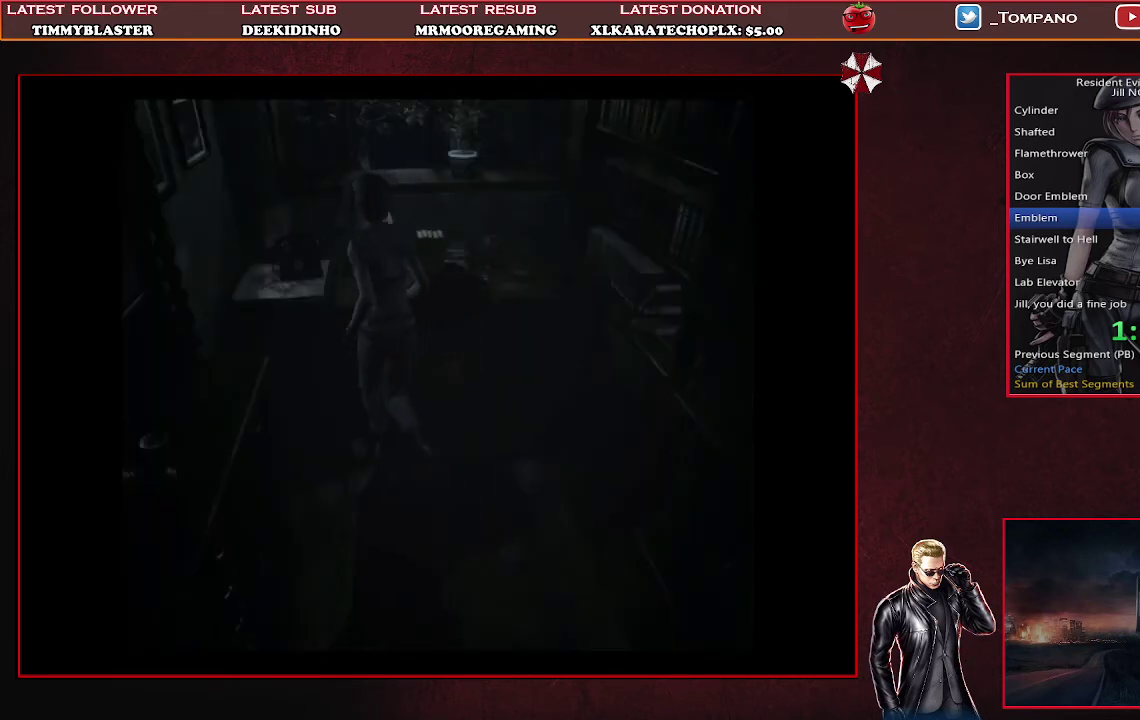
{"buttons": [], "left_stick": "center", "events": [[100, "CROSS", "up"], [167, "CROSS", "down"], [233, "CROSS", "up"], [300, "CROSS", "down"], [367, "CROSS", "up"], [433, "CROSS", "down"], [500, "CROSS", "up"]]}
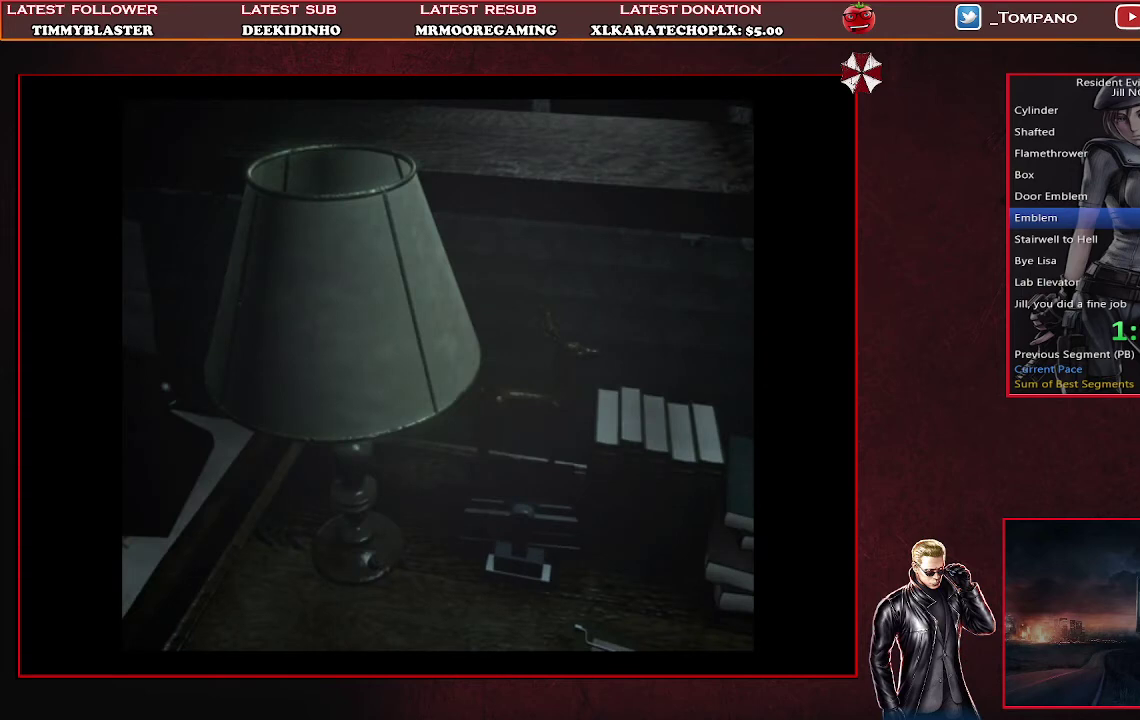
{"buttons": [], "left_stick": "center", "events": [[67, "CROSS", "down"], [133, "CROSS", "up"]]}